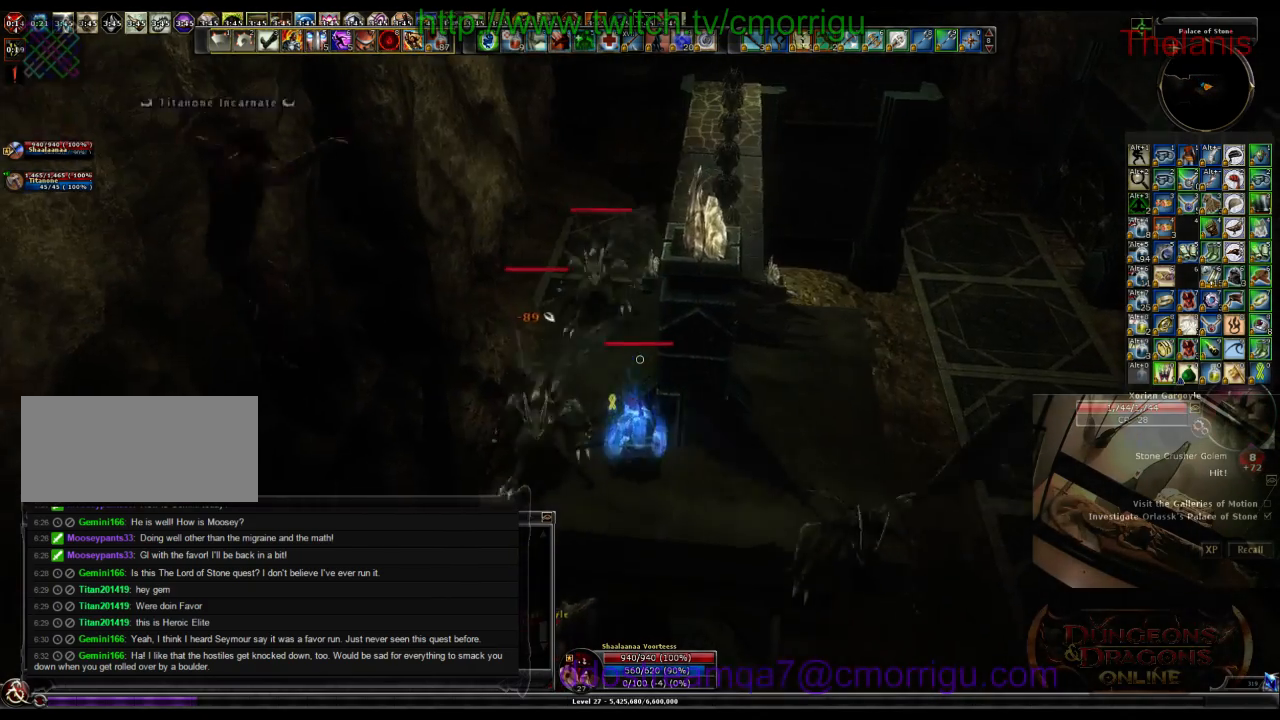
Gameplay with keyboard; each line is a JSON object with the keys held at the frame after it. "events" lists presses ("down") and releases ("up") of ".", "/", "0", "1", "2", "3", "4", "5", "6", "7", "8", "9", "a", "b", "backslash", "backspace", "c", "caps_lock", "comma", "ctrl_l", "ctrl_r", "d", "e", "equals", "escape", "f", "f1", "f10", "f11", "f12", "f2", "f3", "f4", "f5", "f6", "f7", "f8", "f9", "g", "h", "i", "j", "k", "l", "lbracket", "m", "minus", "n", "o", "p", "q", "quote", "r", "rbracket", "return", "s", "semicolon", "shift_l", "shift_r", "space", "t", "tab", "tilde", "u", "v", "w", "x", "y" and "z" between this image and that frame as [ms after this image, input, new state], when the widget could be followed in between. No other keys are recorded. Mouse input is not recorded.
{"keys": ["2"], "events": [[233, "1", "up"], [266, "a", "down"], [266, "w", "down"], [333, "a", "up"], [366, "w", "up"], [500, "2", "down"]]}
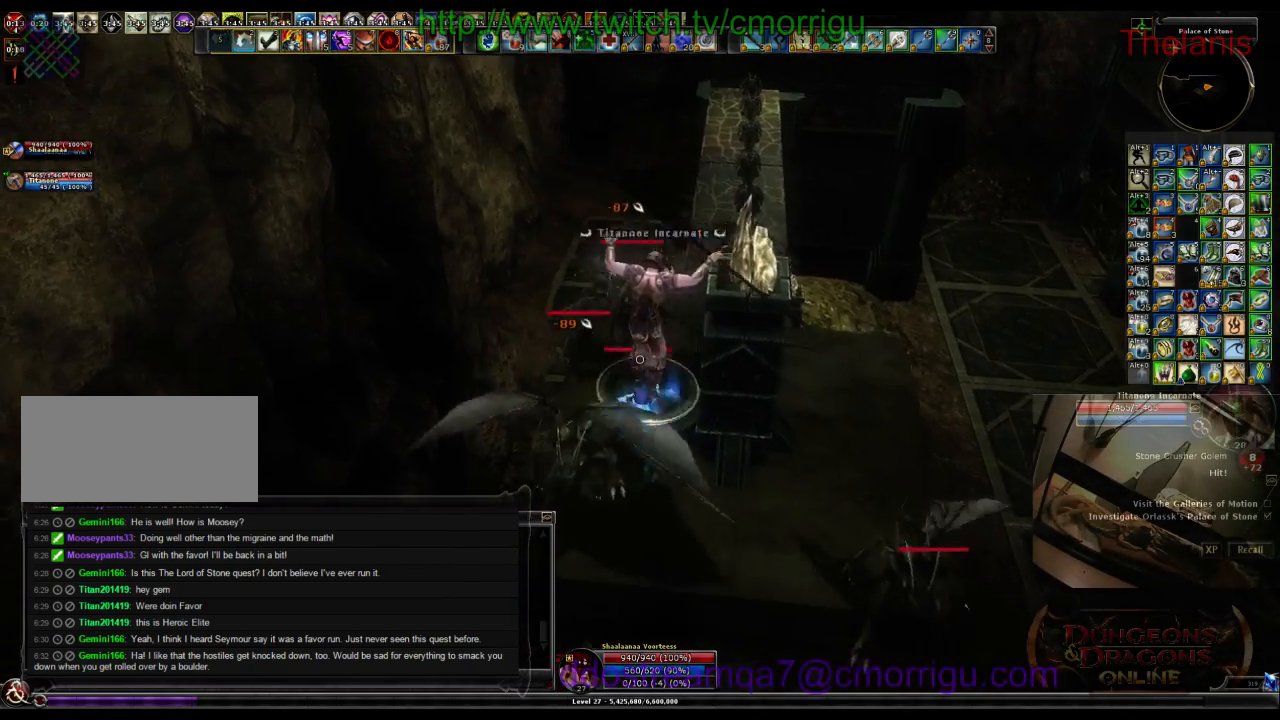
{"keys": [], "events": [[266, "2", "up"]]}
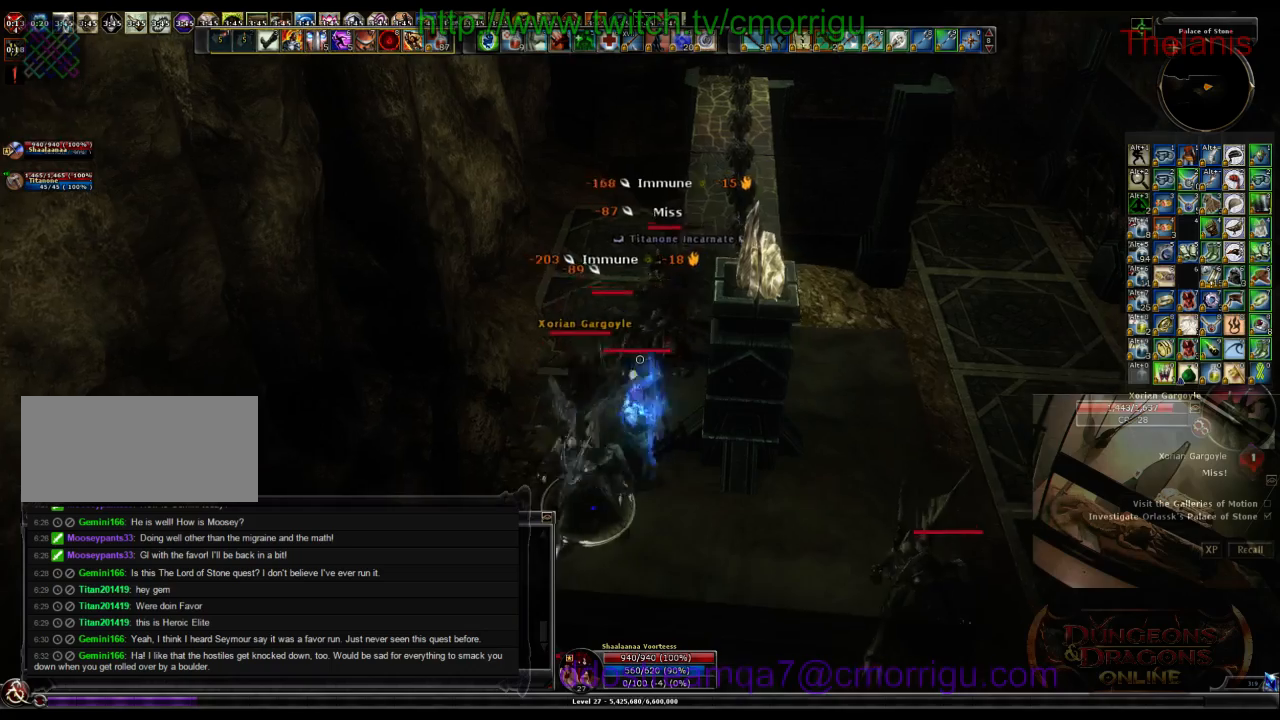
{"keys": [], "events": [[133, "1", "down"], [366, "1", "up"]]}
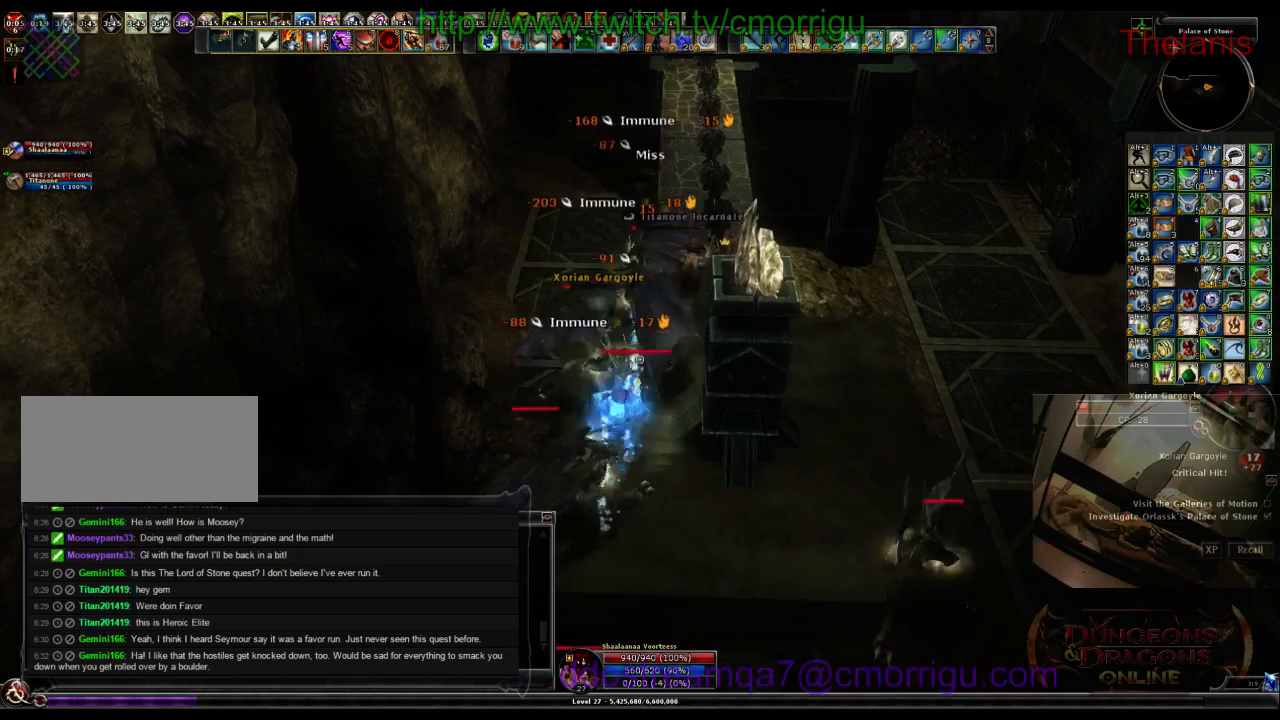
{"keys": [], "events": [[266, "2", "down"], [500, "2", "up"]]}
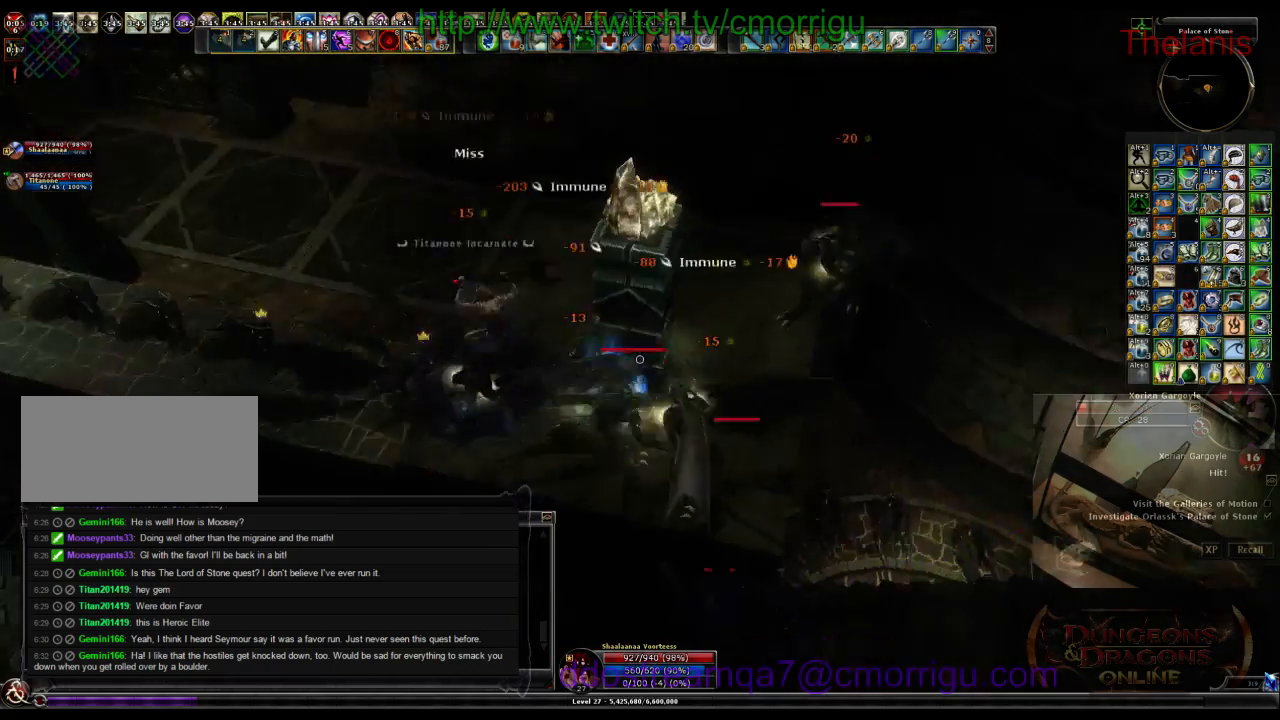
{"keys": ["1"], "events": [[400, "1", "down"]]}
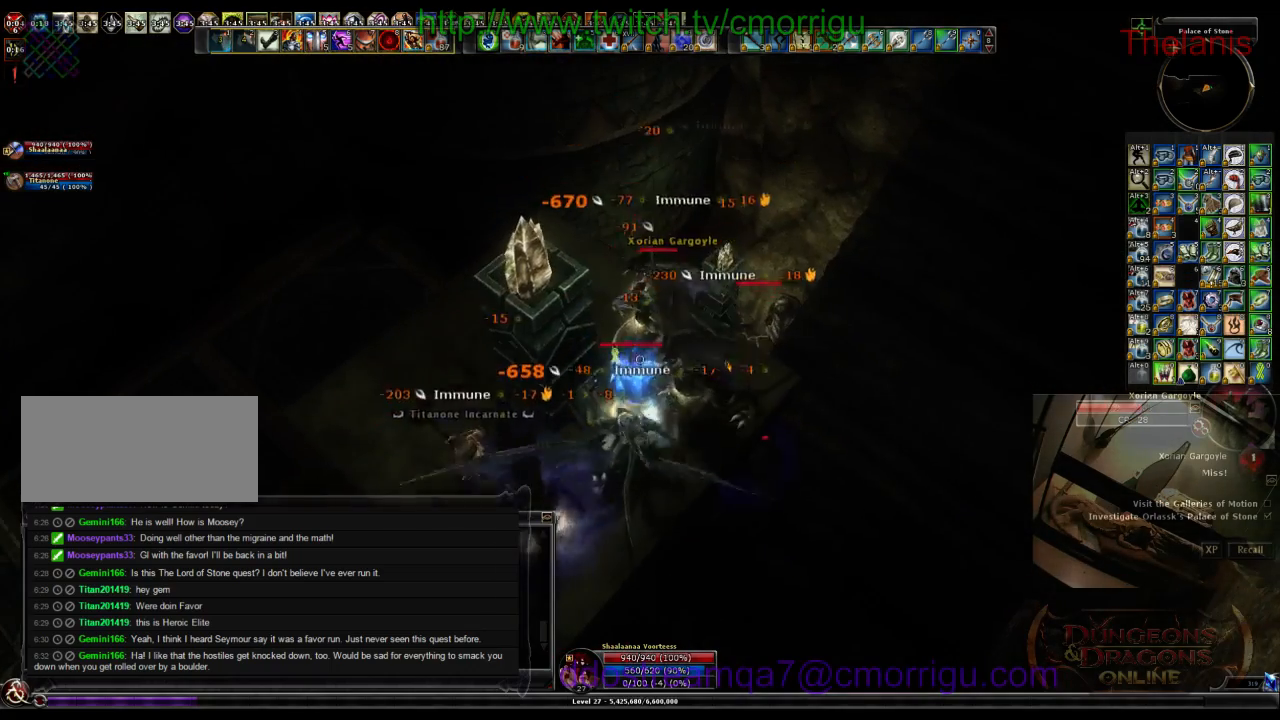
{"keys": ["2"], "events": [[100, "1", "up"], [466, "2", "down"]]}
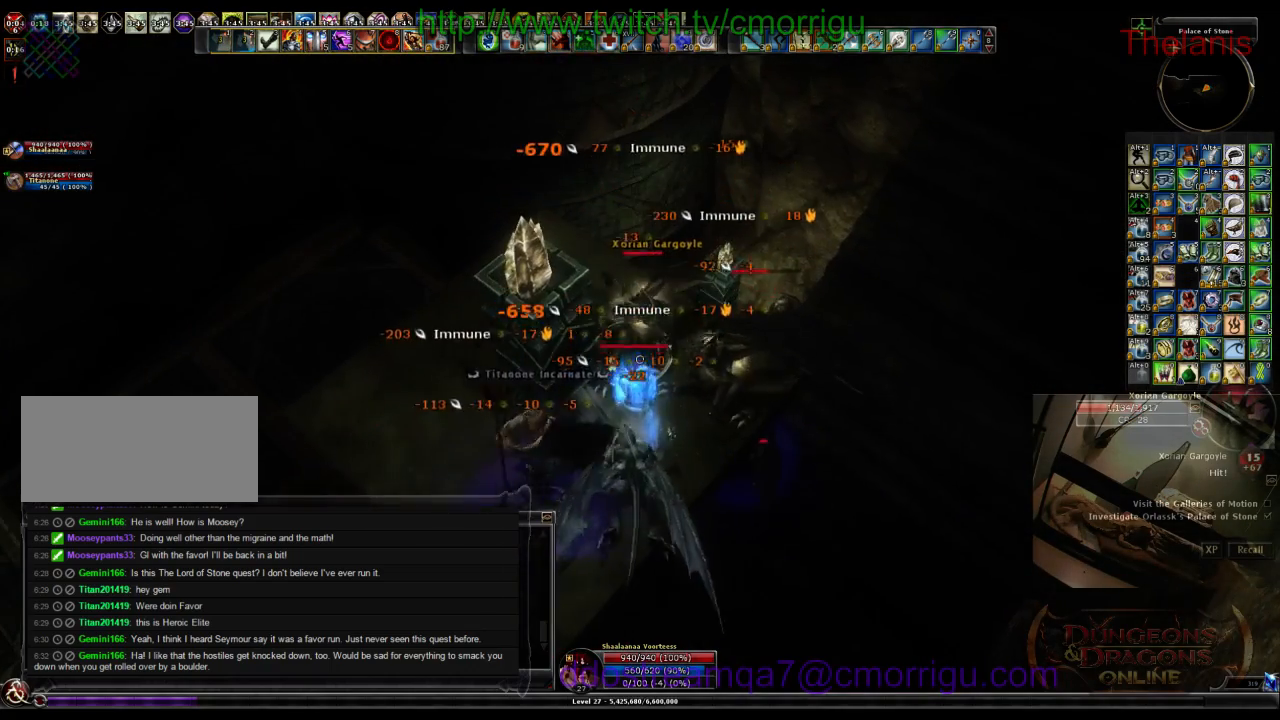
{"keys": [], "events": [[233, "2", "up"]]}
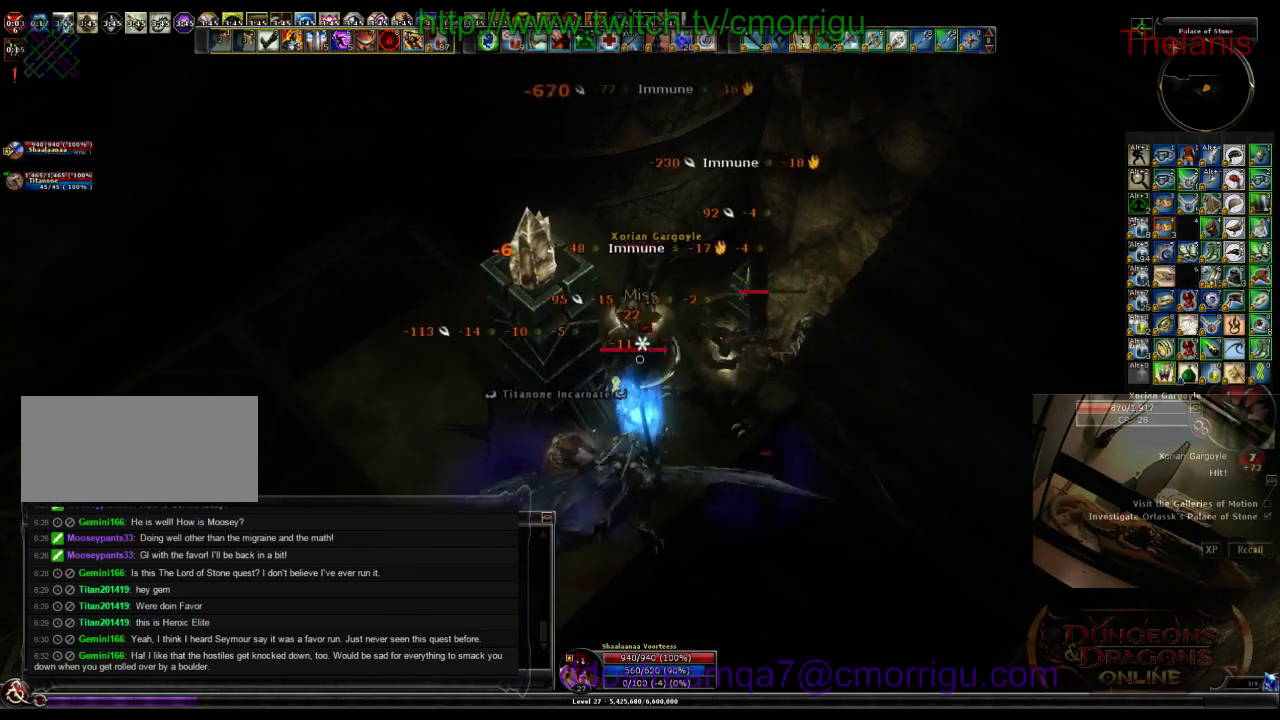
{"keys": [], "events": [[200, "1", "down"], [466, "1", "up"]]}
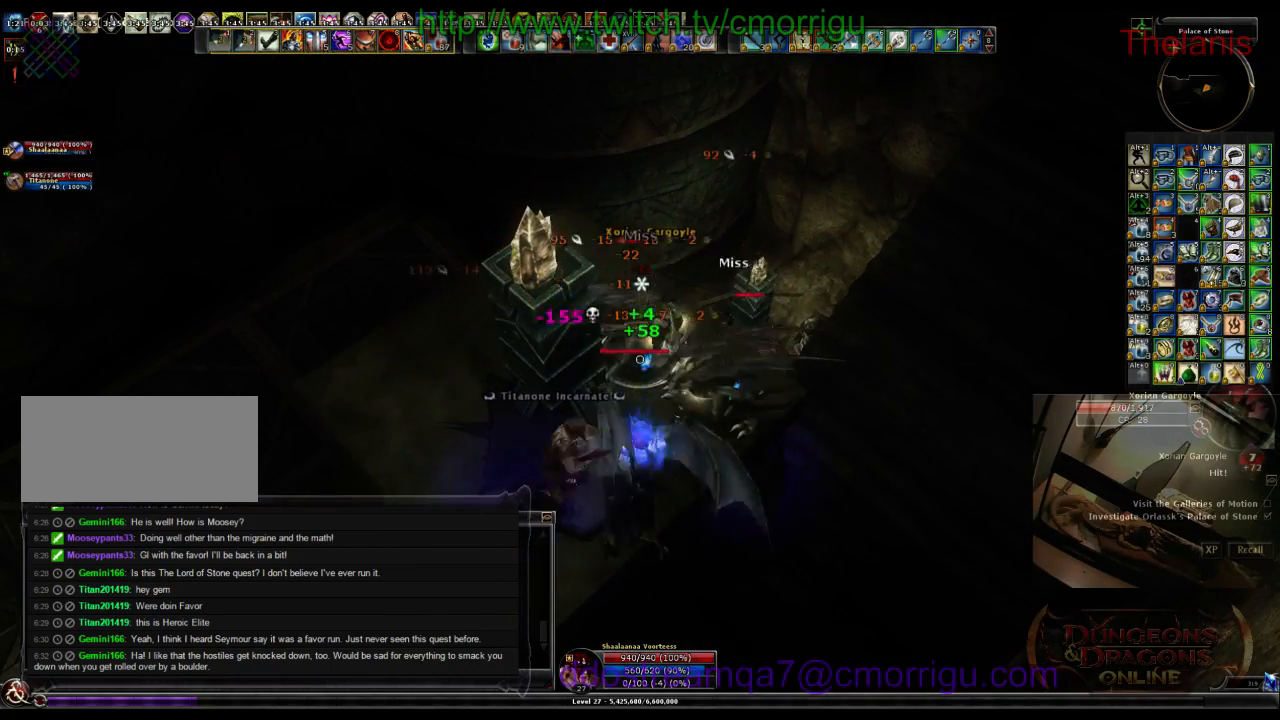
{"keys": ["2"], "events": [[366, "2", "down"]]}
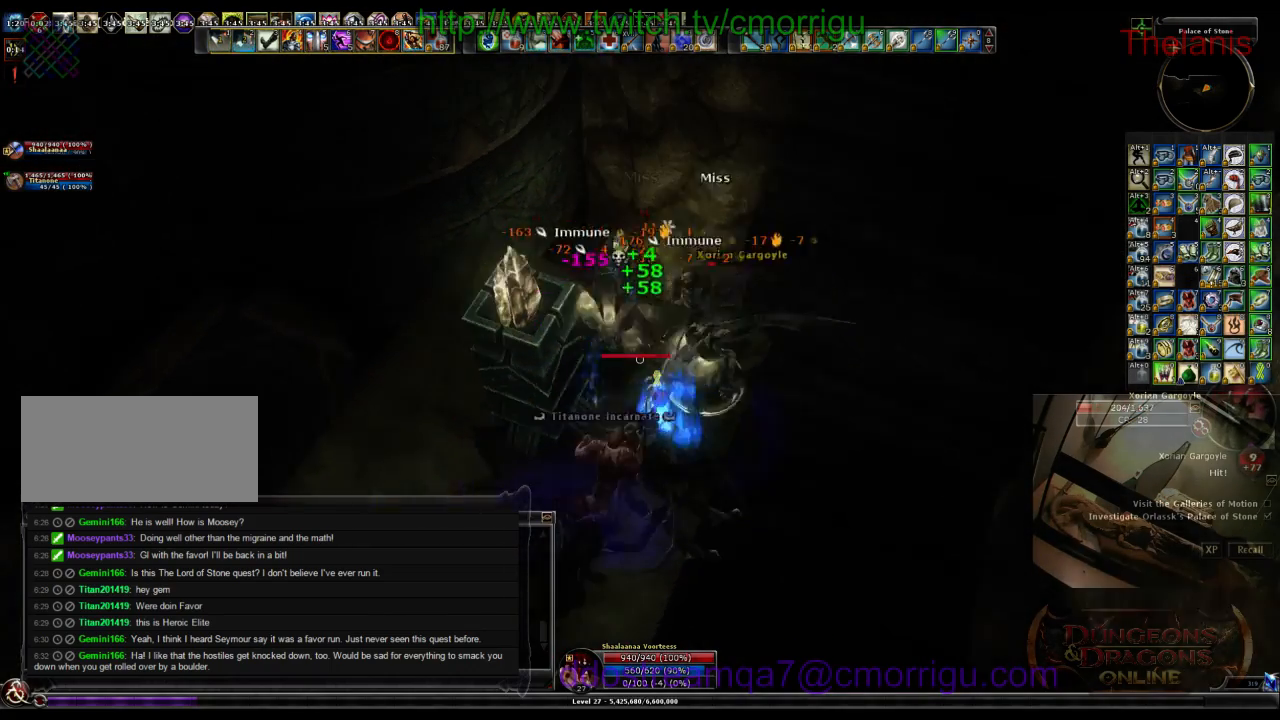
{"keys": [], "events": [[100, "2", "up"]]}
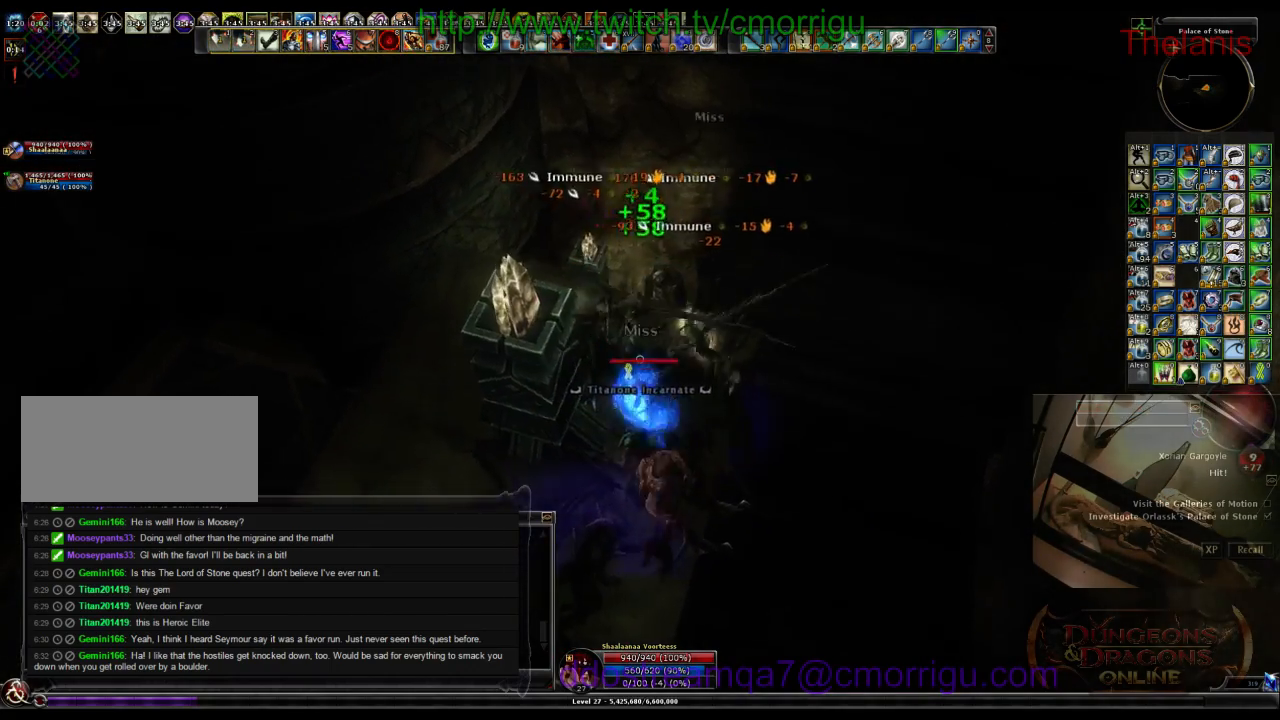
{"keys": [], "events": []}
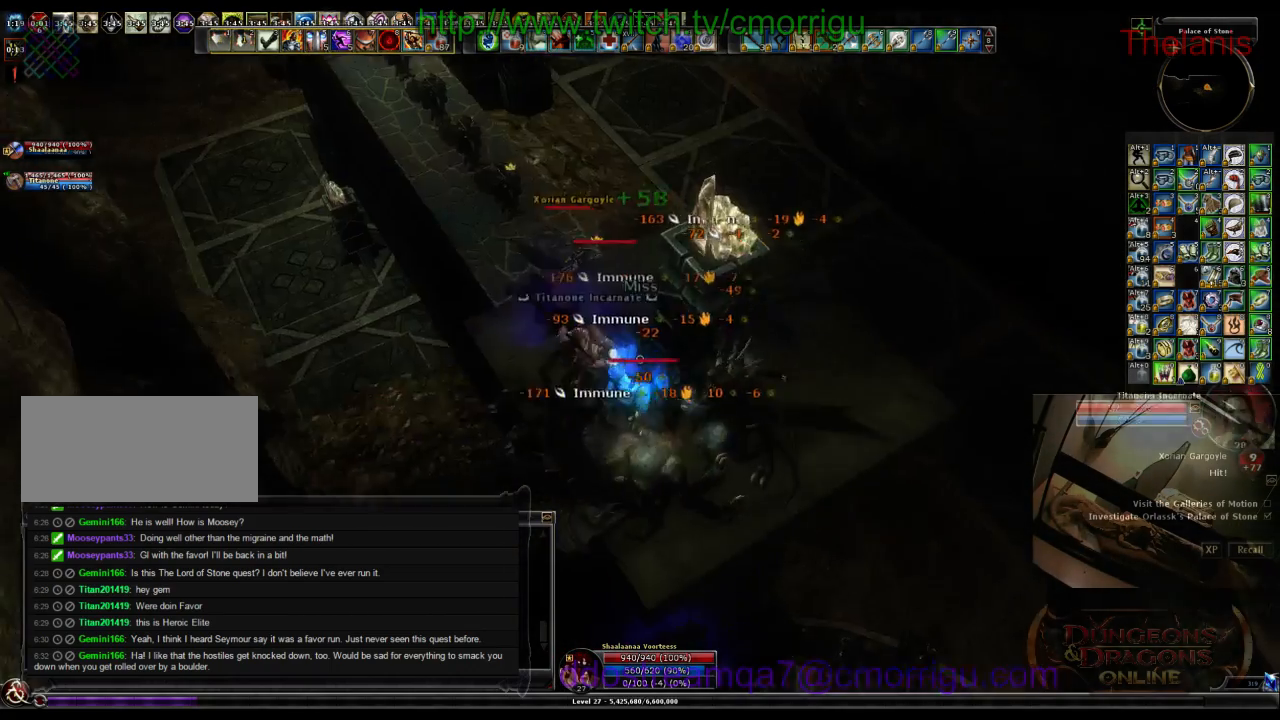
{"keys": ["w"], "events": [[266, "w", "down"]]}
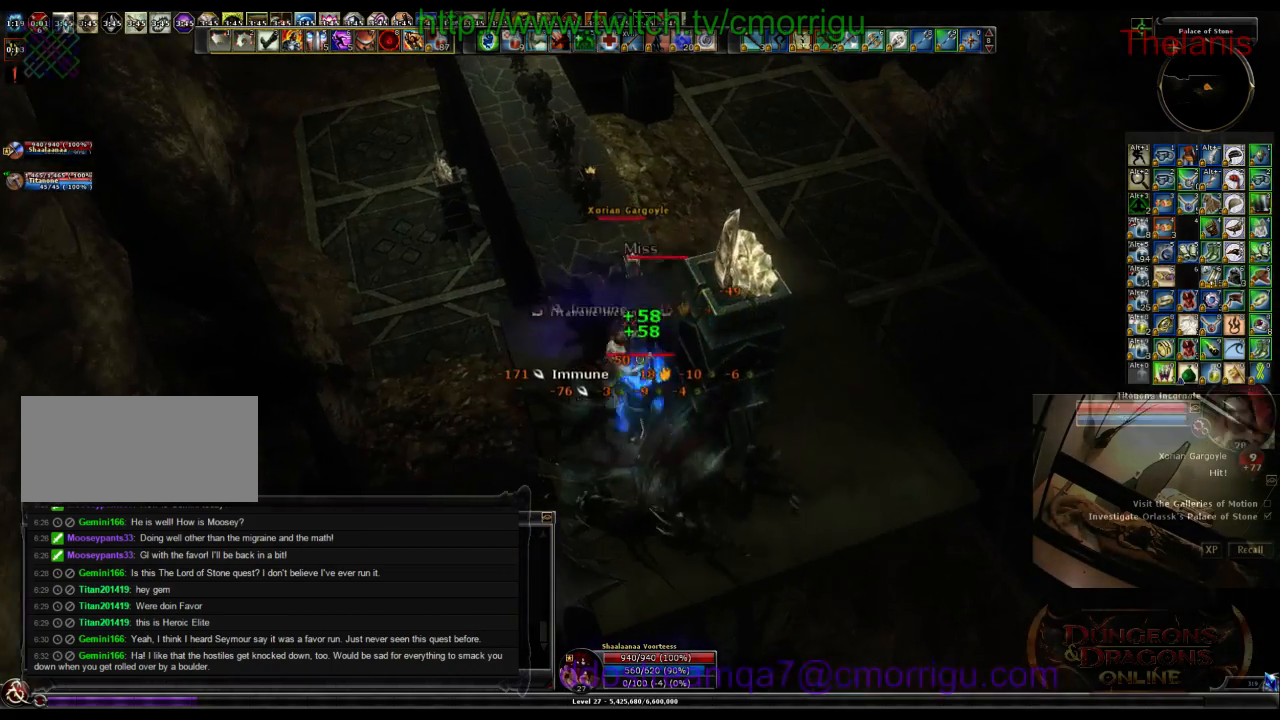
{"keys": ["w"], "events": []}
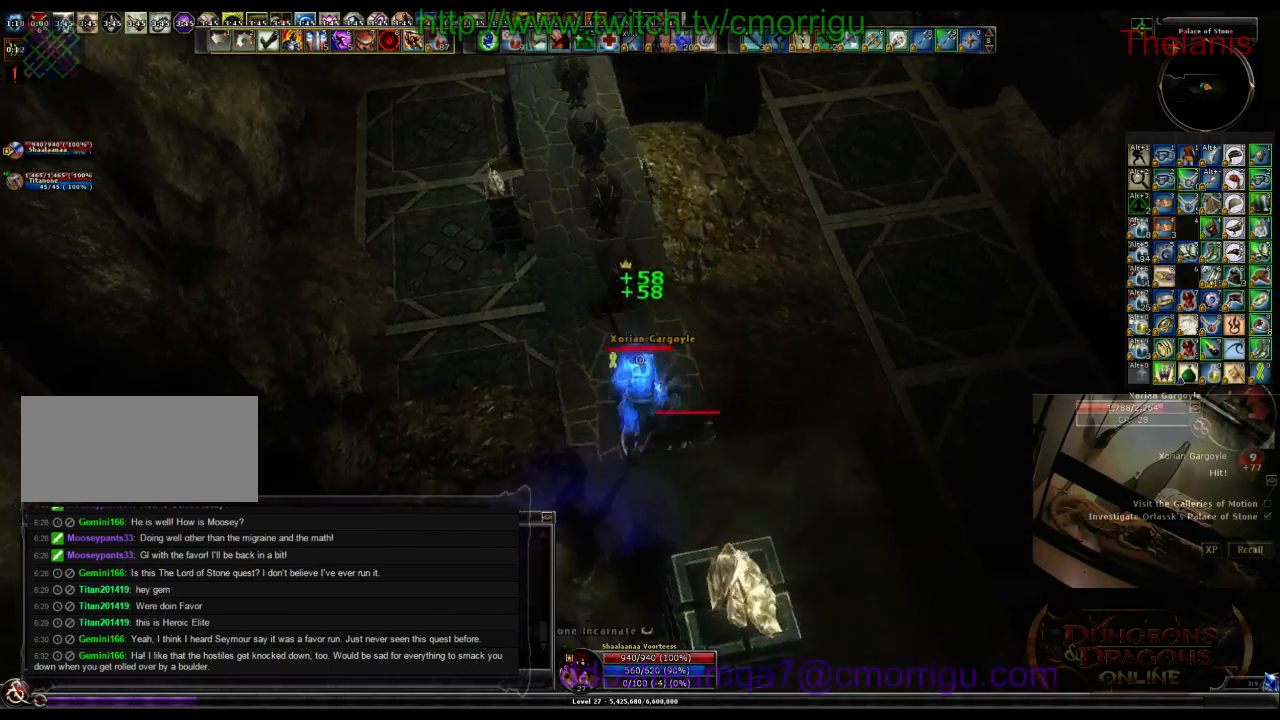
{"keys": [], "events": [[400, "w", "up"]]}
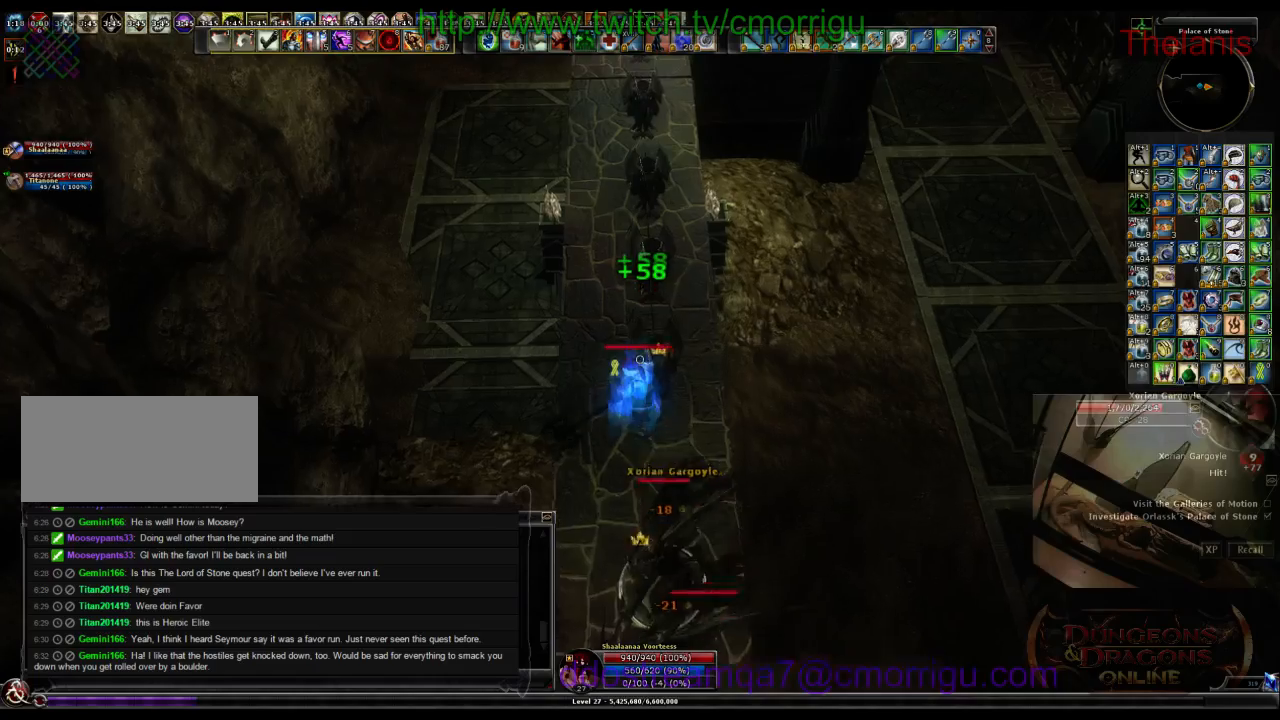
{"keys": [], "events": []}
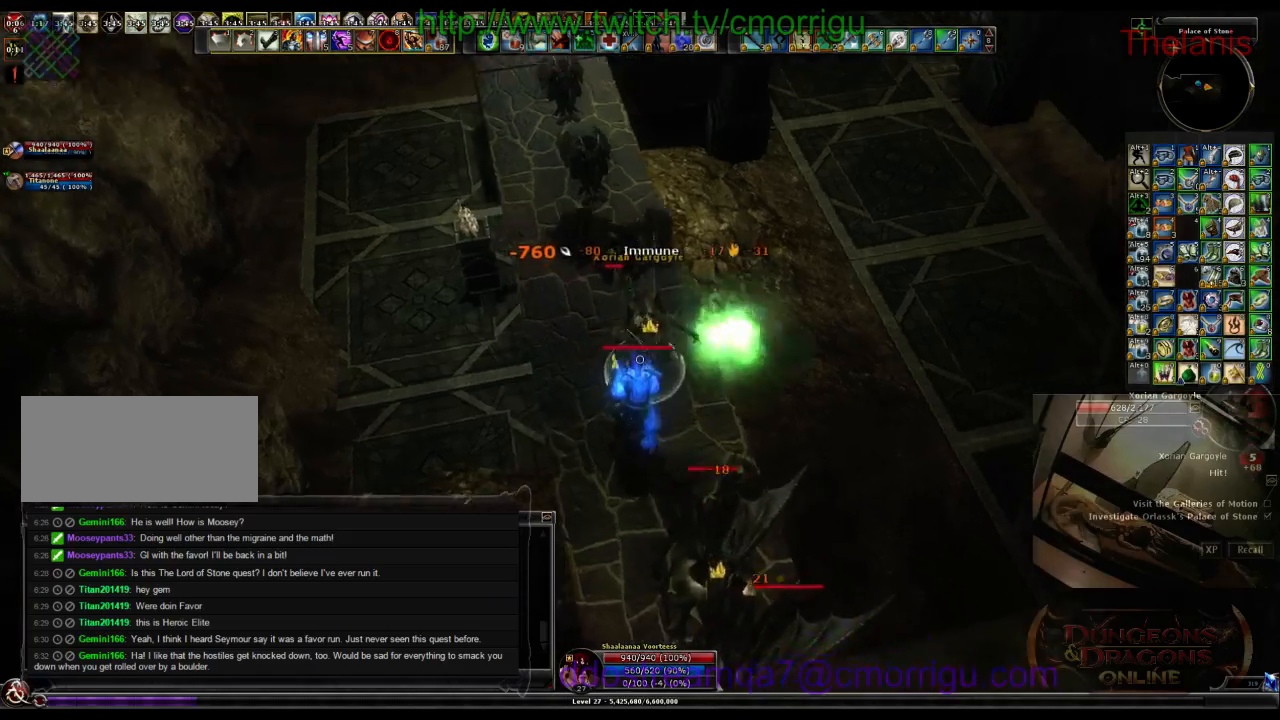
{"keys": [], "events": [[200, "1", "down"], [433, "1", "up"]]}
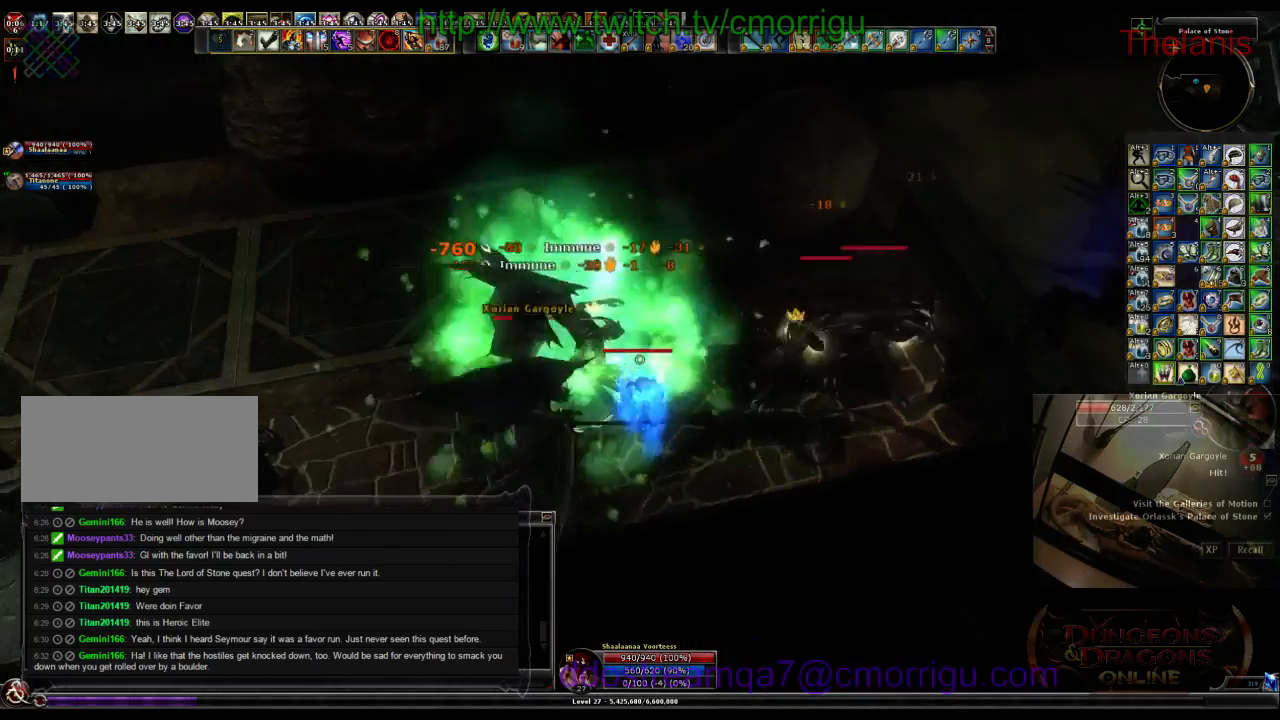
{"keys": [], "events": [[266, "2", "down"], [500, "2", "up"]]}
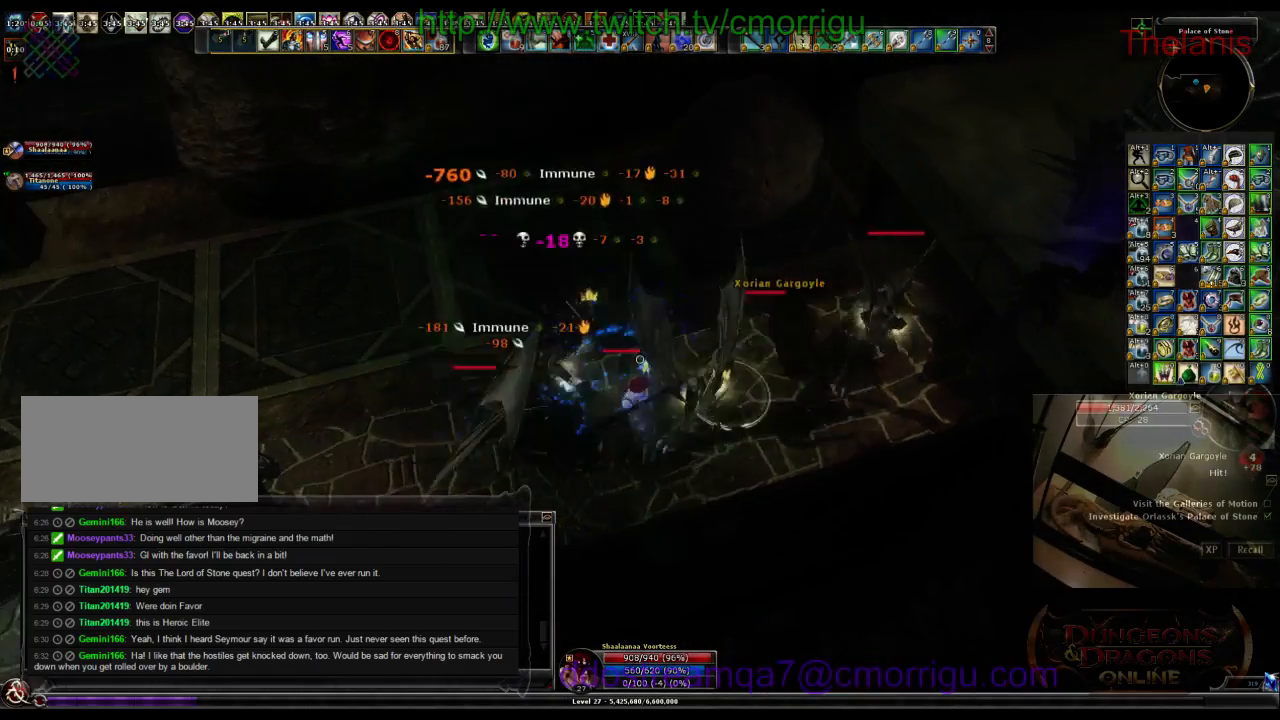
{"keys": [], "events": []}
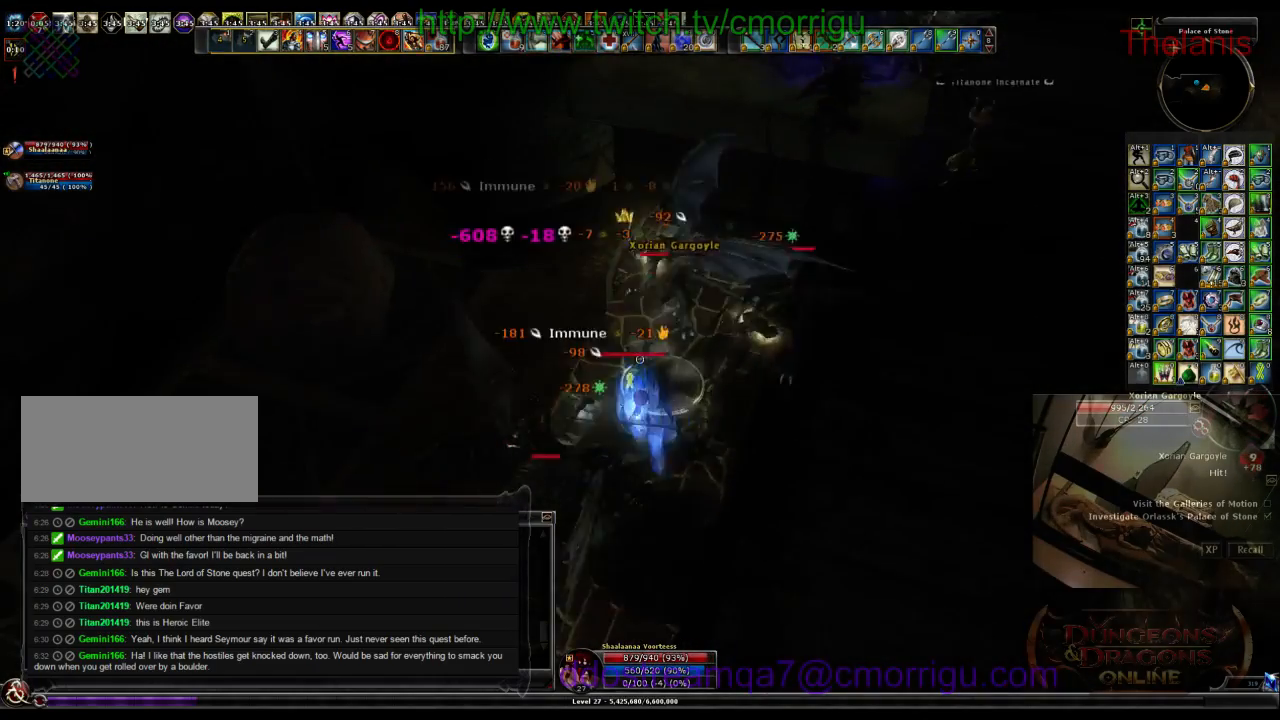
{"keys": [], "events": [[100, "1", "down"], [333, "1", "up"]]}
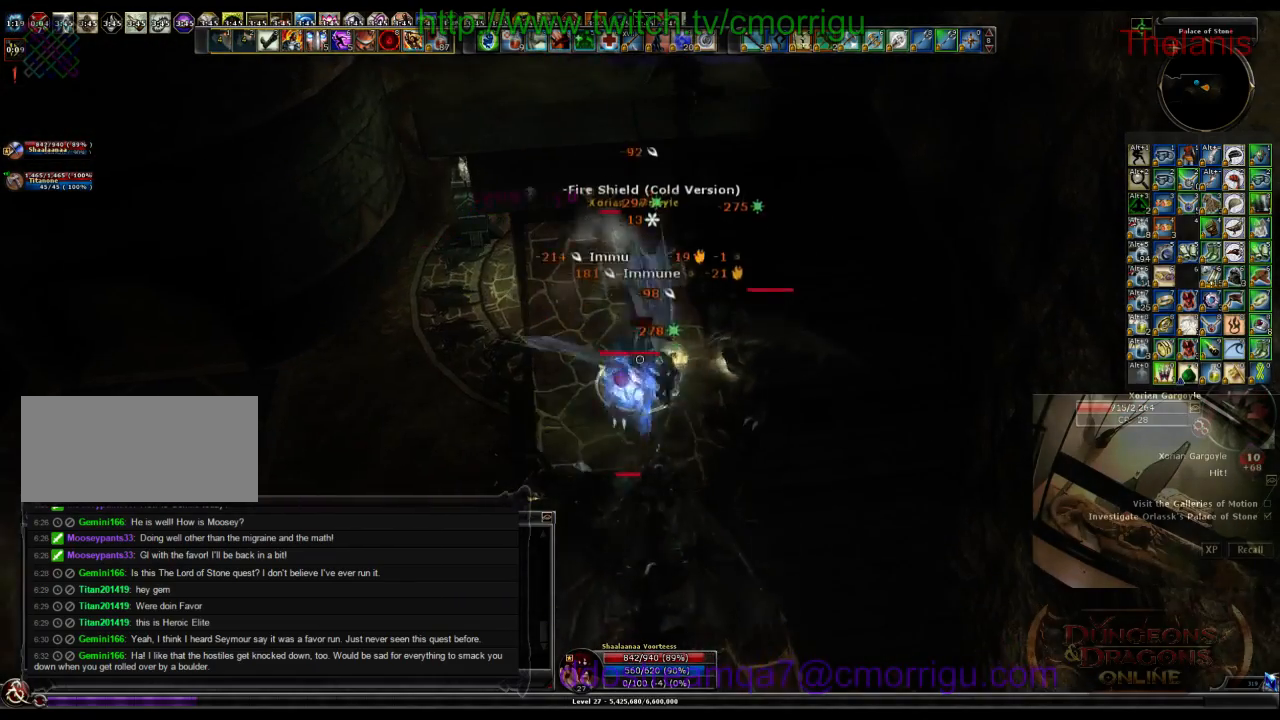
{"keys": [], "events": [[233, "2", "down"], [466, "2", "up"]]}
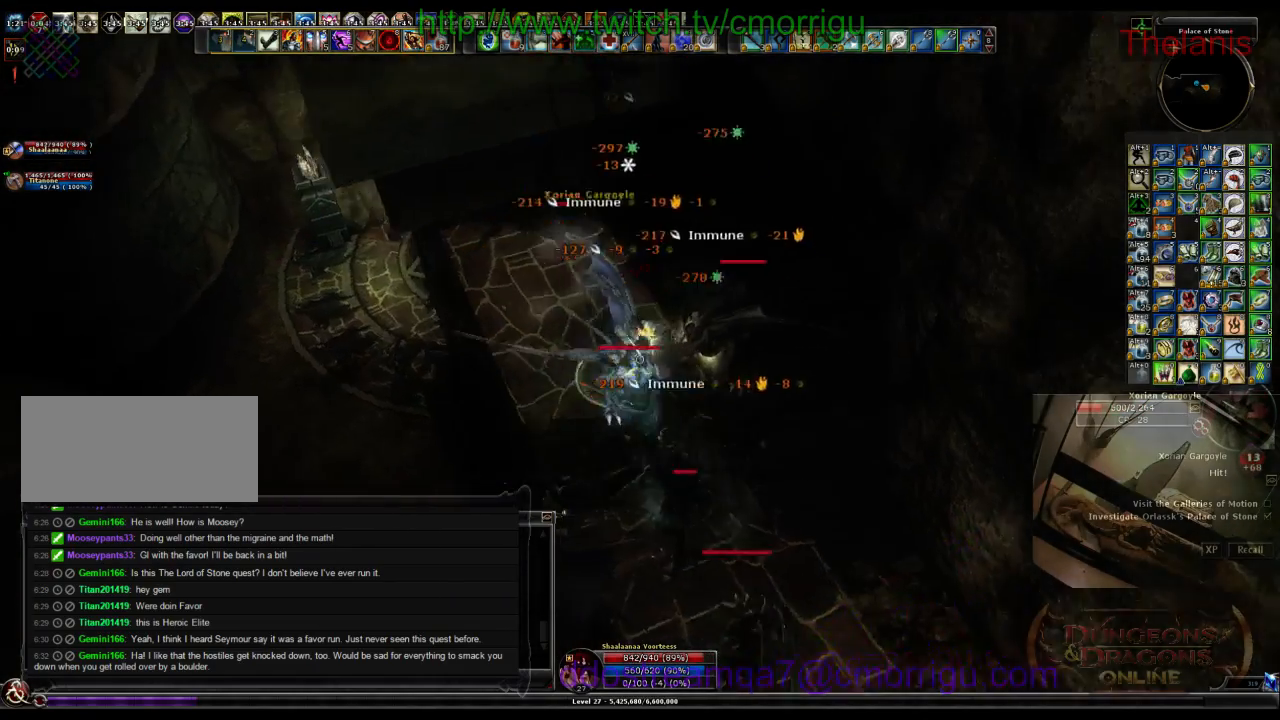
{"keys": ["1"], "events": [[366, "1", "down"]]}
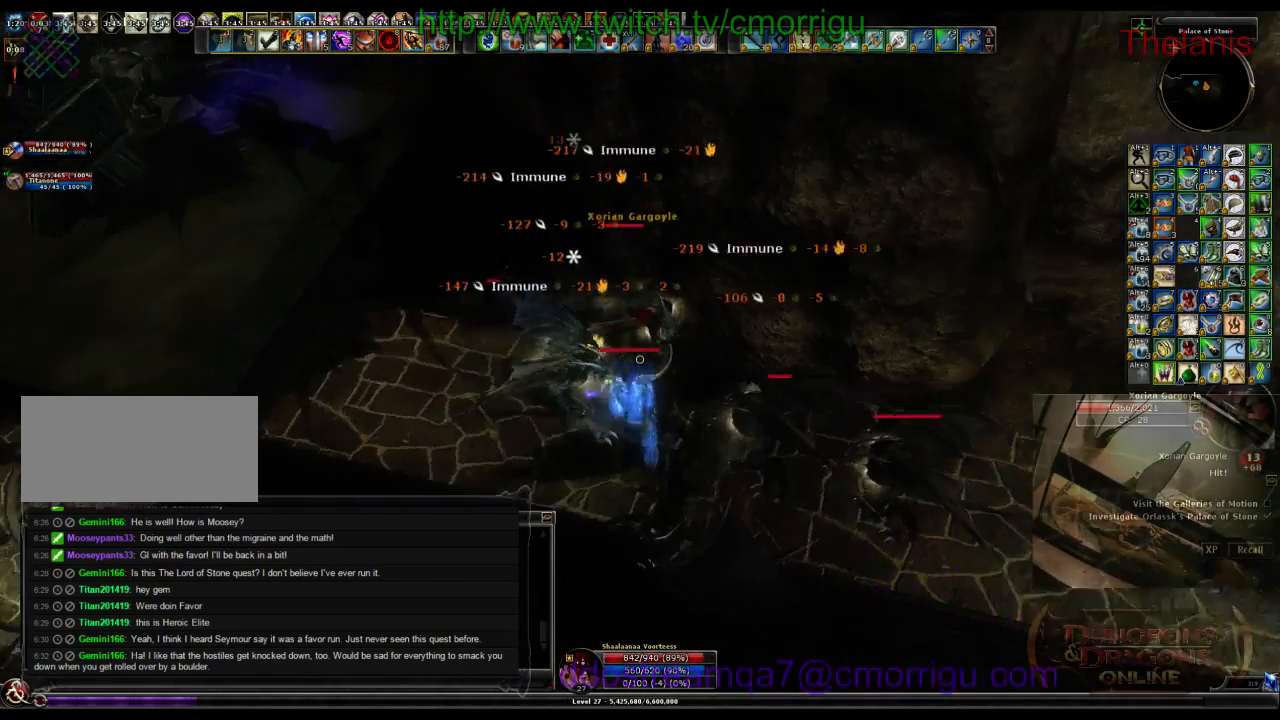
{"keys": [], "events": [[100, "1", "up"]]}
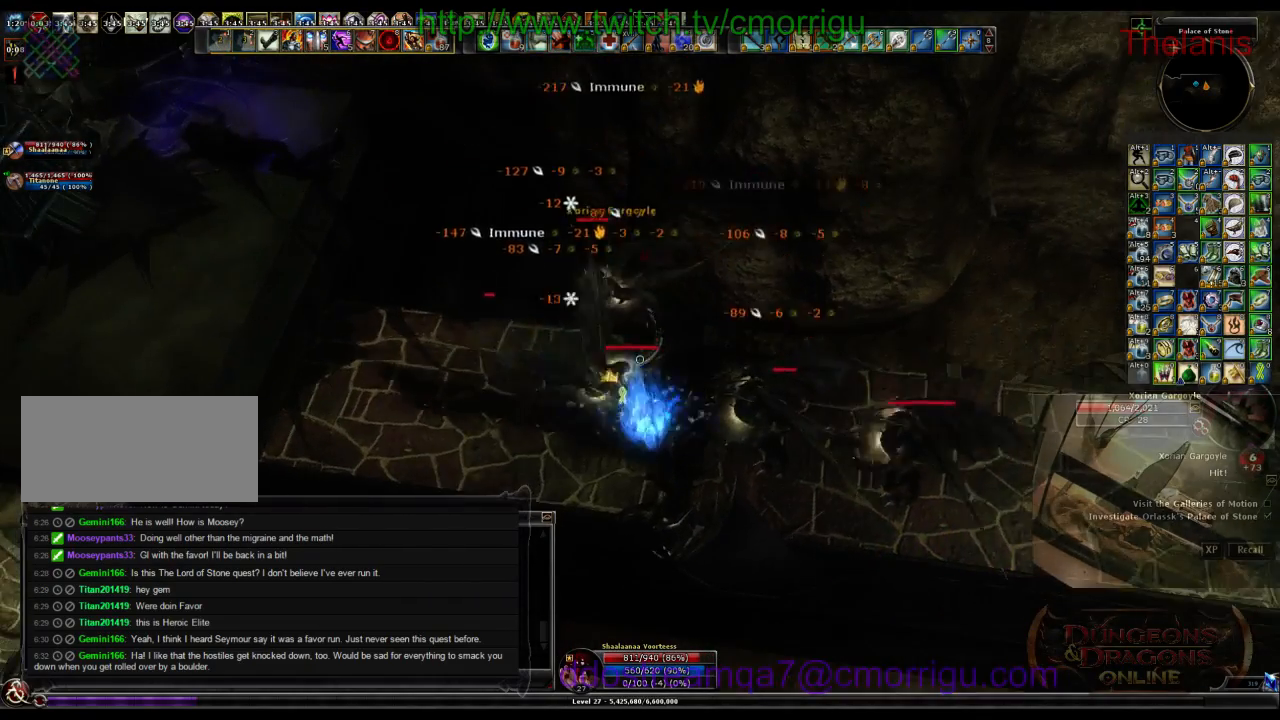
{"keys": [], "events": [[133, "2", "down"], [400, "2", "up"]]}
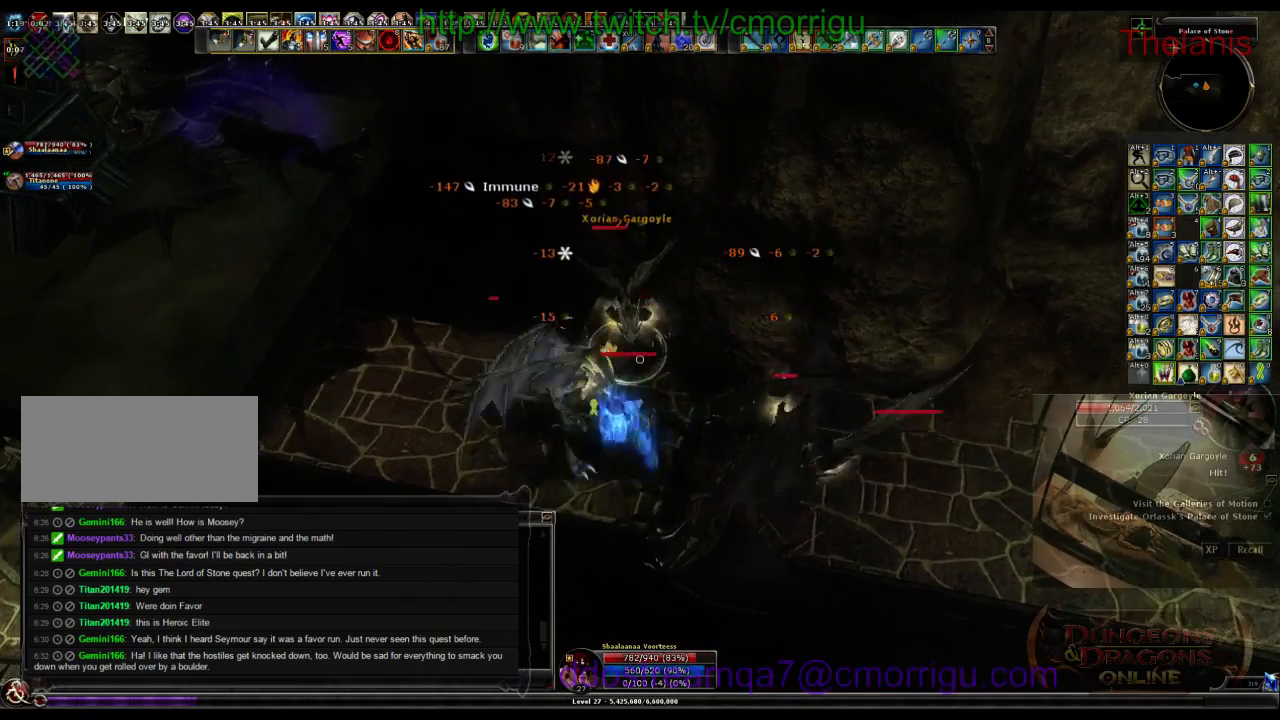
{"keys": ["1"], "events": [[466, "1", "down"]]}
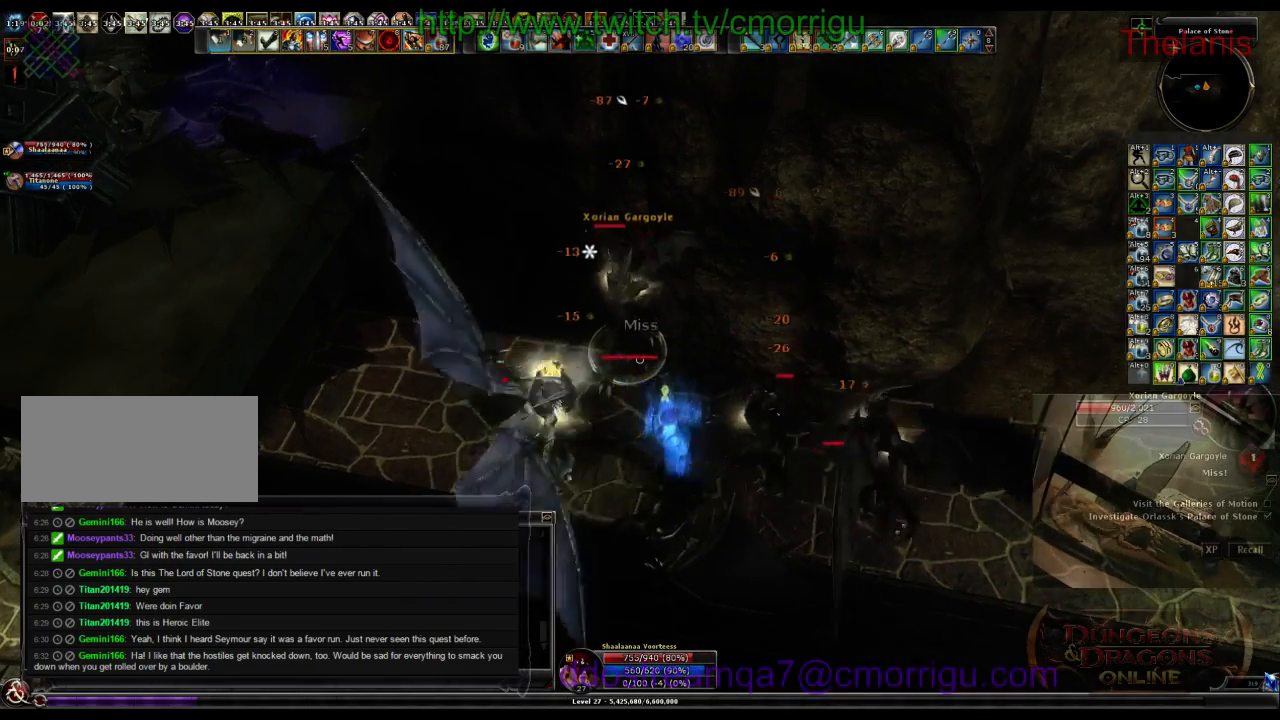
{"keys": [], "events": [[166, "1", "up"]]}
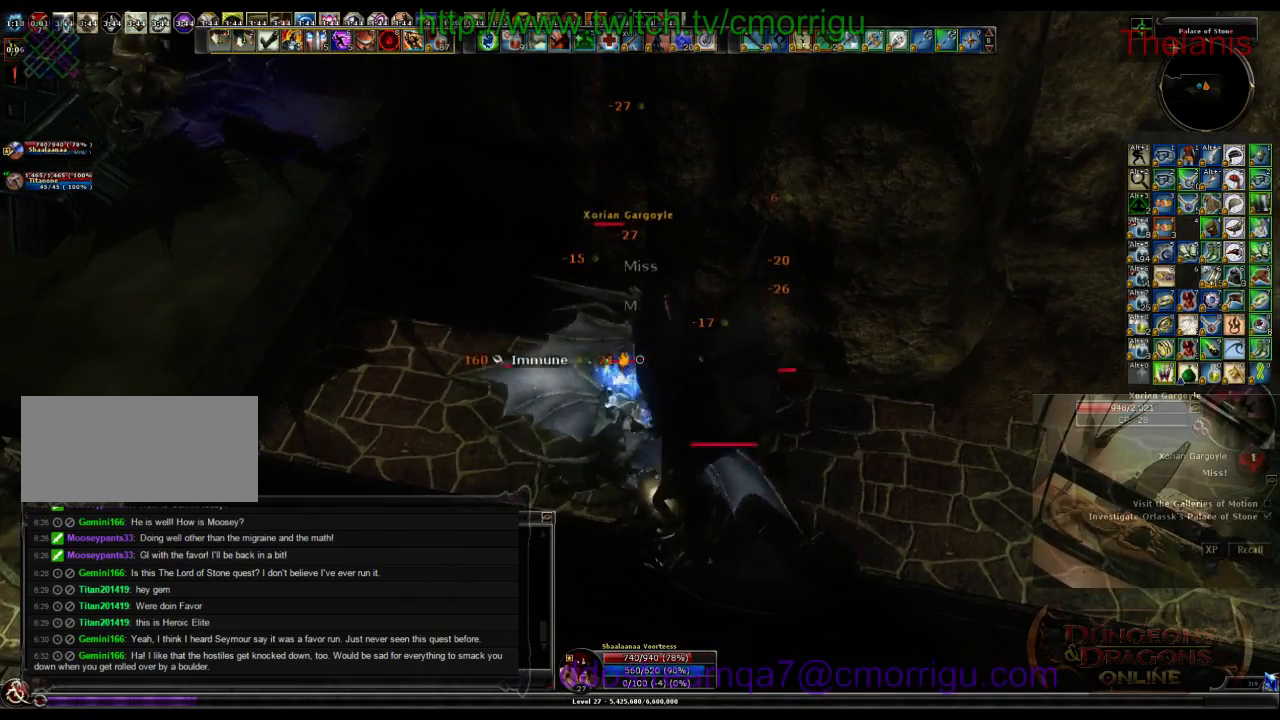
{"keys": [], "events": [[66, "2", "down"], [300, "2", "up"]]}
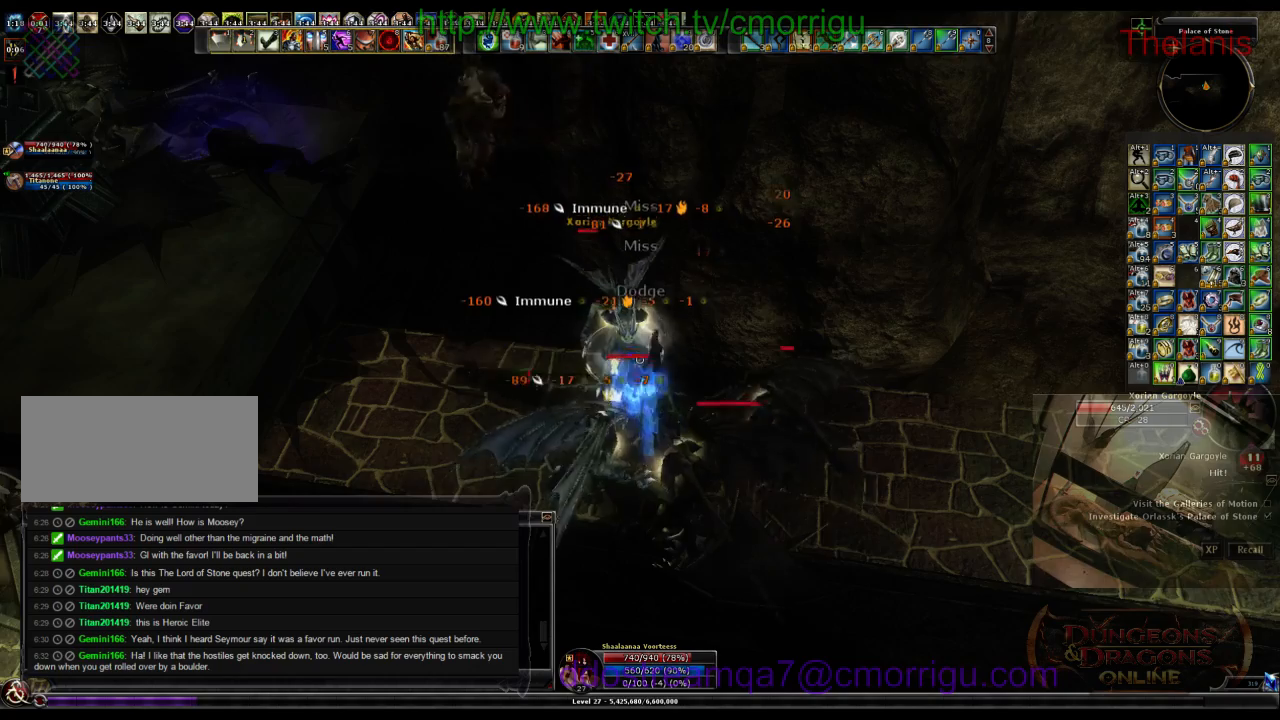
{"keys": [], "events": [[233, "1", "down"], [466, "1", "up"]]}
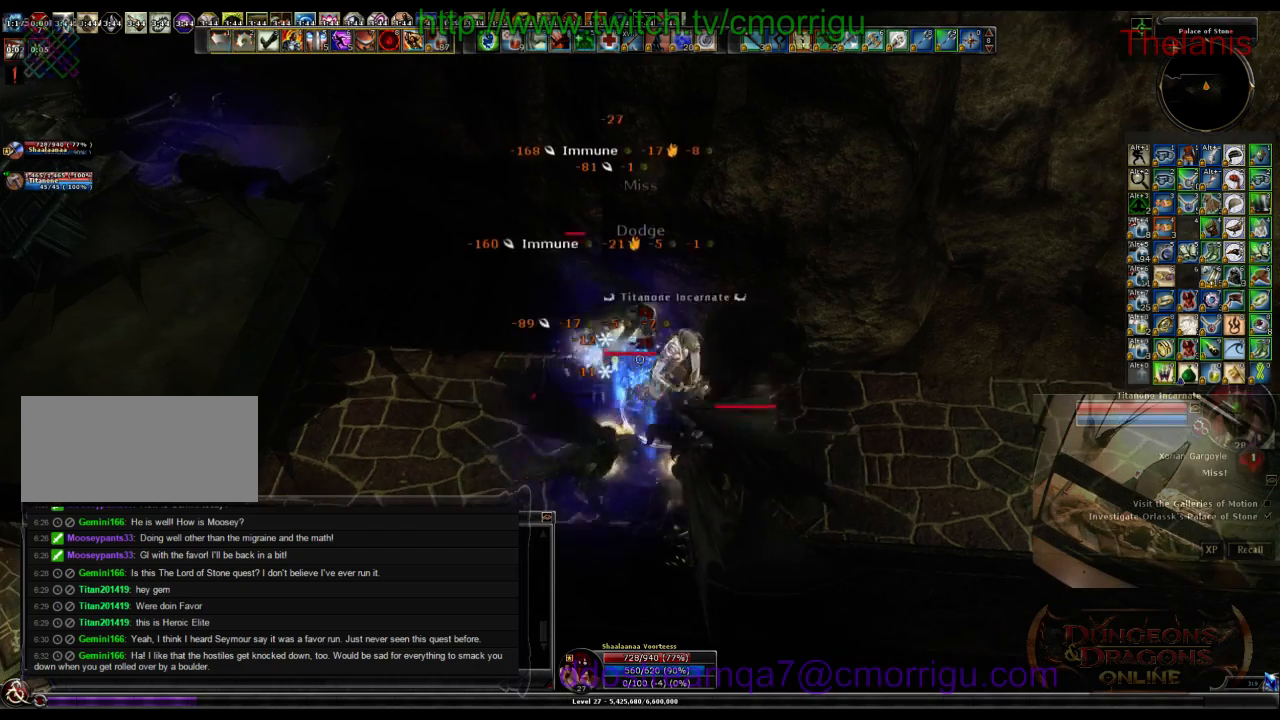
{"keys": ["2"], "events": [[400, "2", "down"]]}
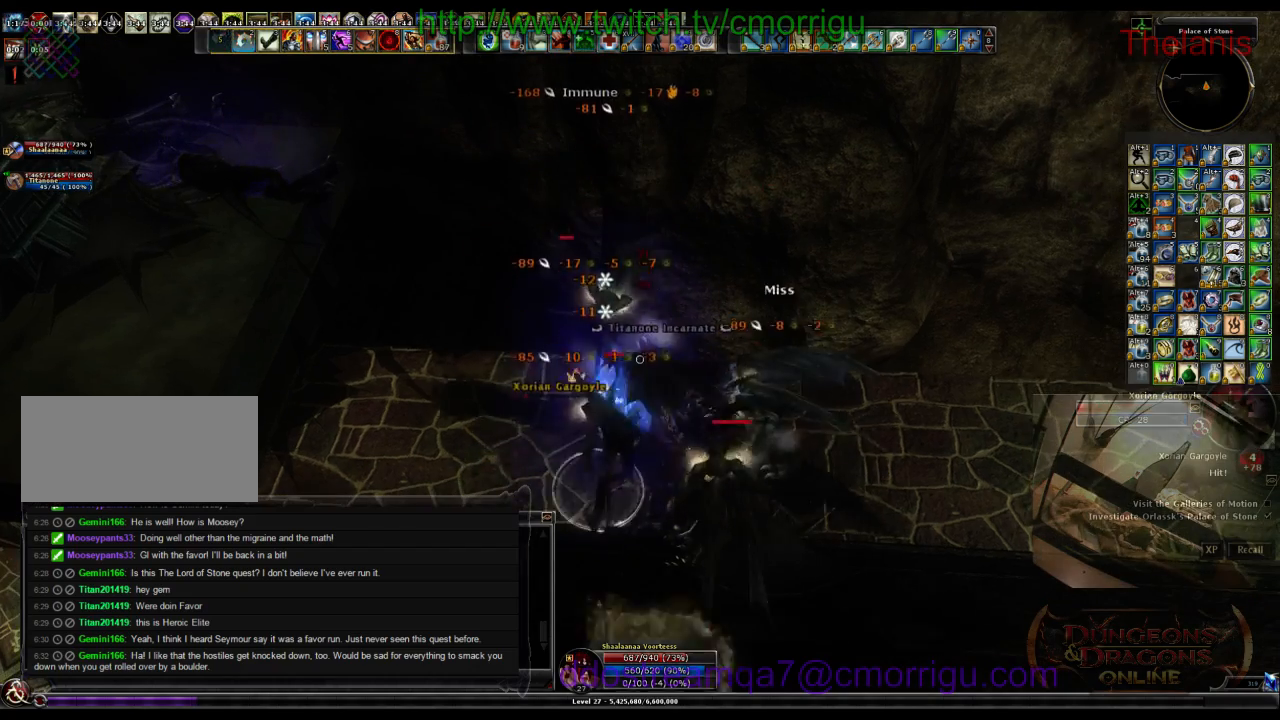
{"keys": [], "events": [[133, "2", "up"]]}